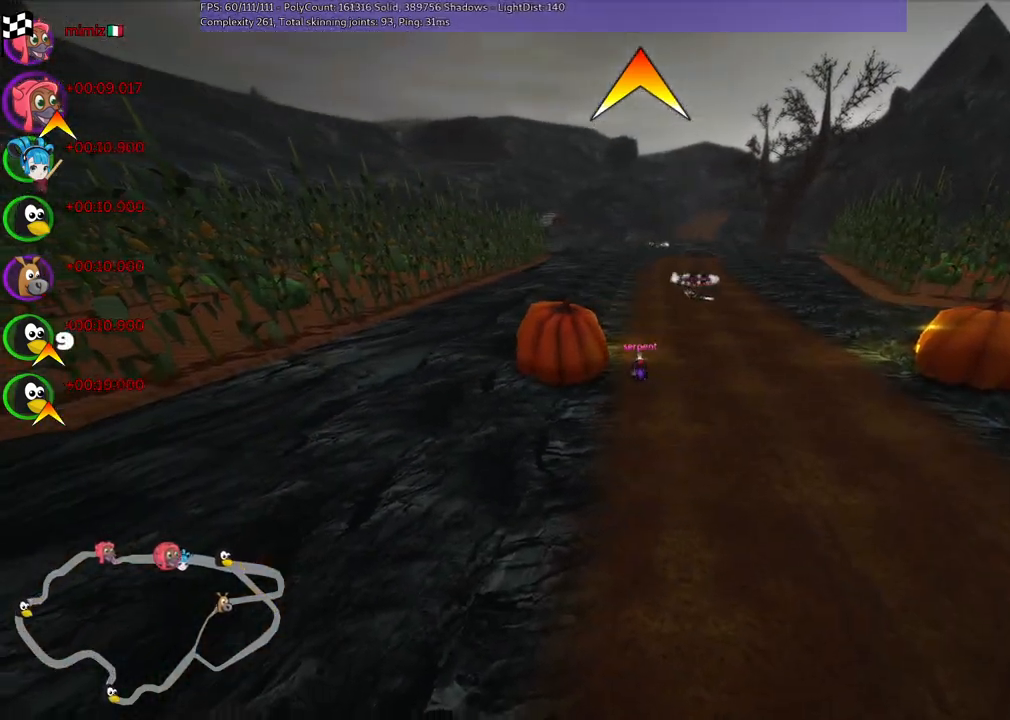
Gameplay with keyboard; each line is a JSON object with the keys held at the frame after it. "events" lists presses ("down") and releases ("up") of ".", "/", "alt_r", "b", "c", "comma", "ctrl_r", "d", "down", "f", "g", "h", "j", "k", "l", "left", "m", "n", "quote", "return", "right", "semicolon", "shift_r", "space", "super", "up" and "v" between this image and that frame as [ms after this image, input, new state], when the widget could be followed in between. No other keys are recorded. Mouse input is not recorded.
{"keys": [], "events": [[67, "right", "down"], [167, "right", "up"]]}
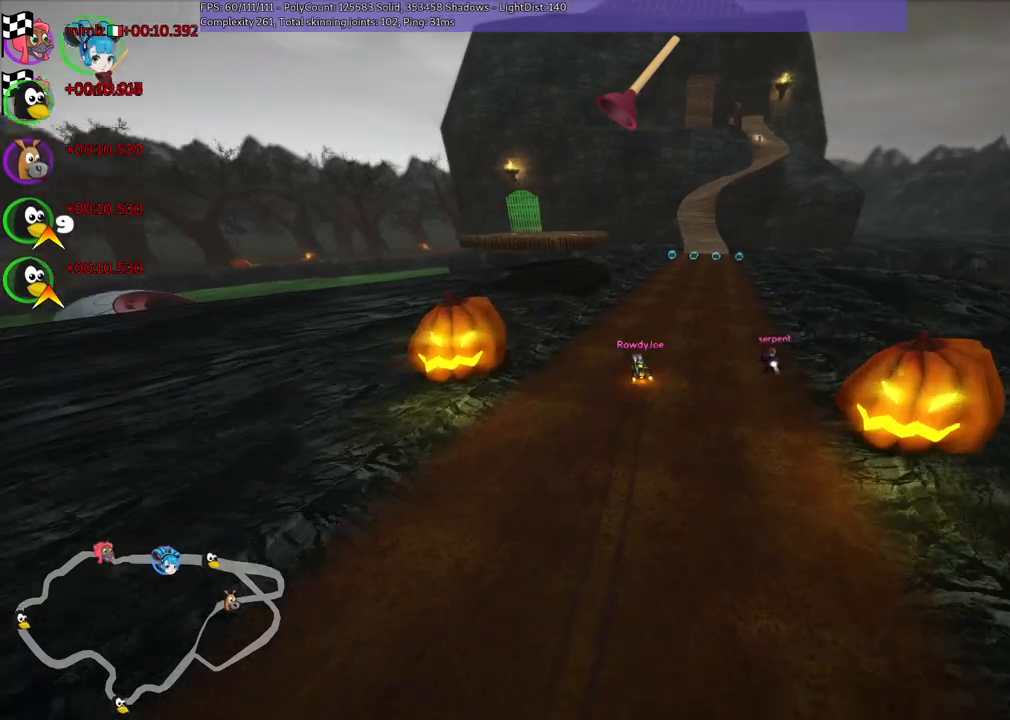
{"keys": [], "events": []}
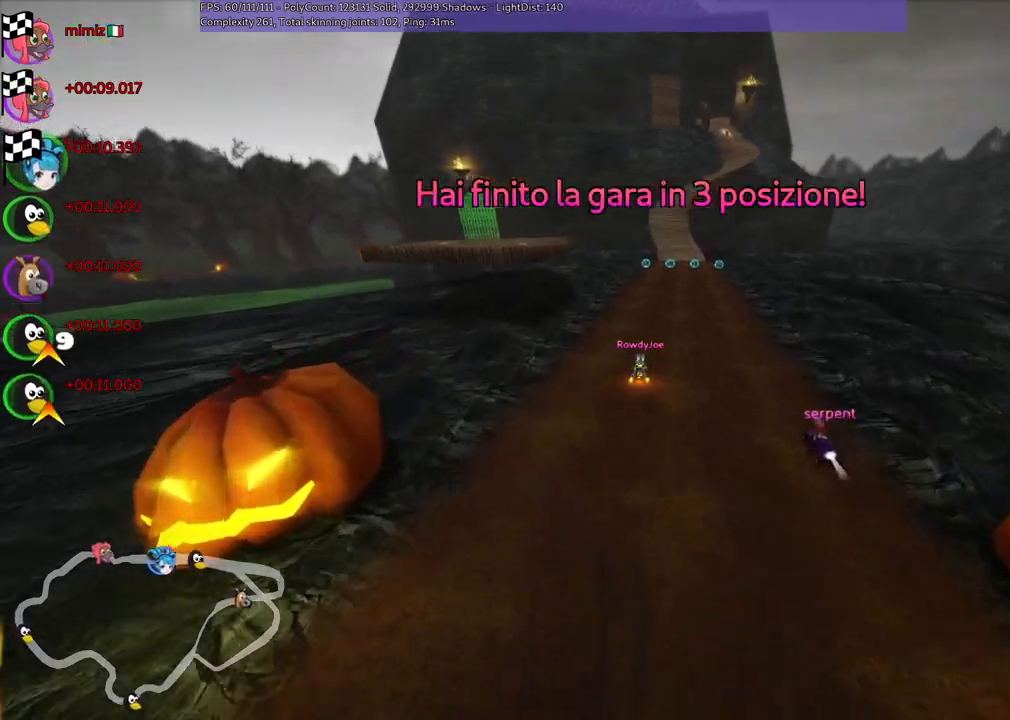
{"keys": ["right"], "events": [[433, "right", "down"]]}
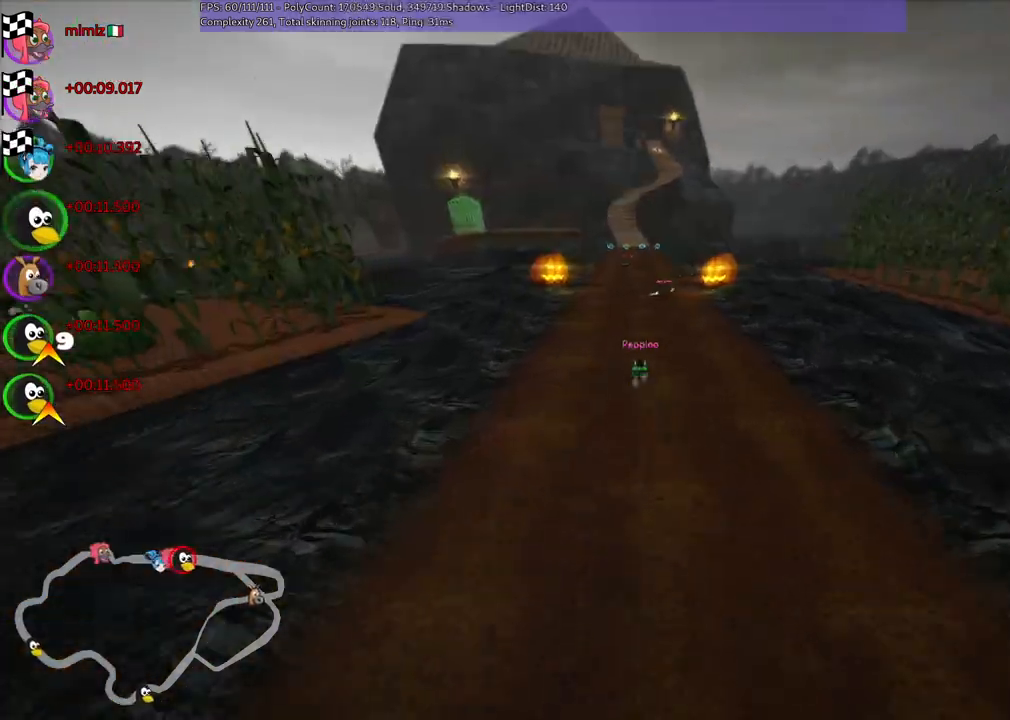
{"keys": [], "events": [[83, "right", "up"]]}
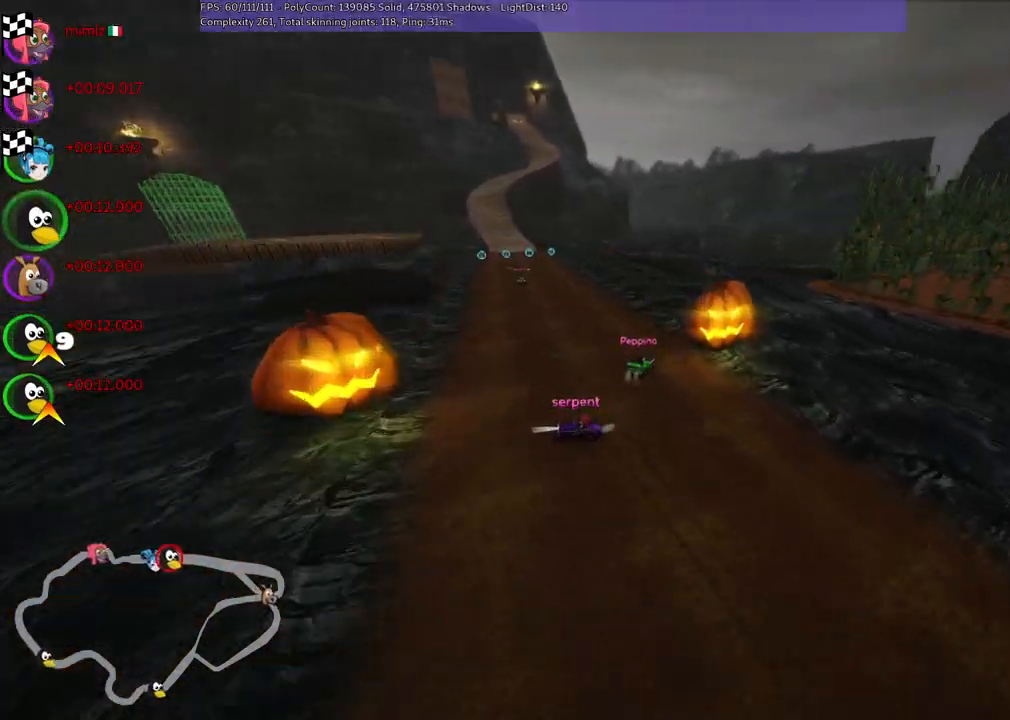
{"keys": ["right"], "events": [[450, "right", "down"]]}
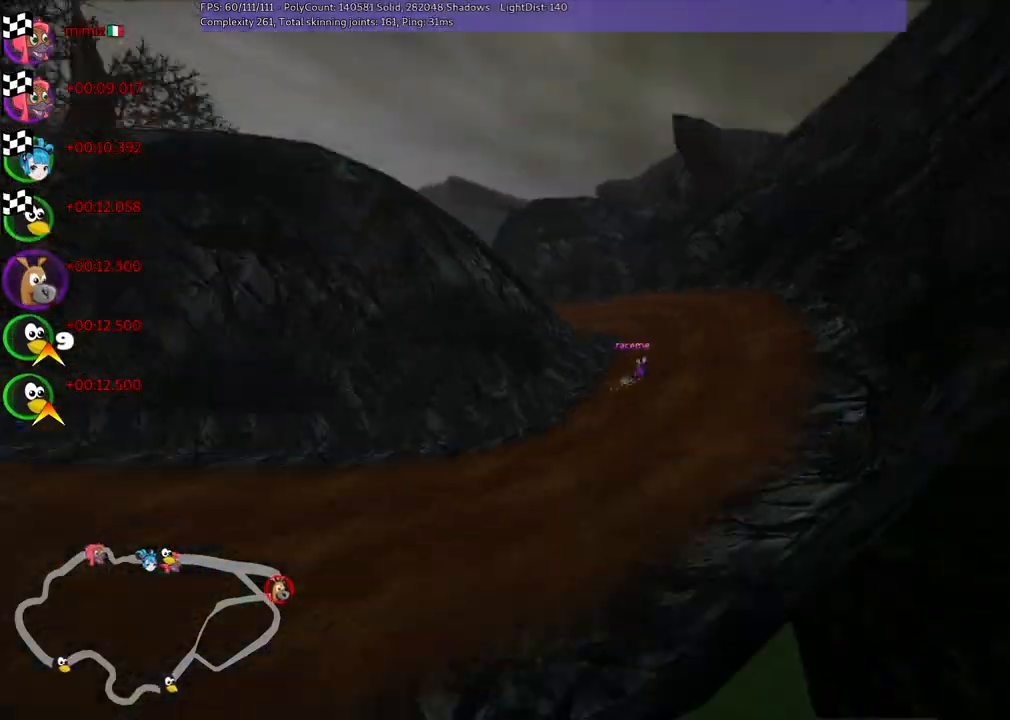
{"keys": [], "events": [[67, "right", "up"]]}
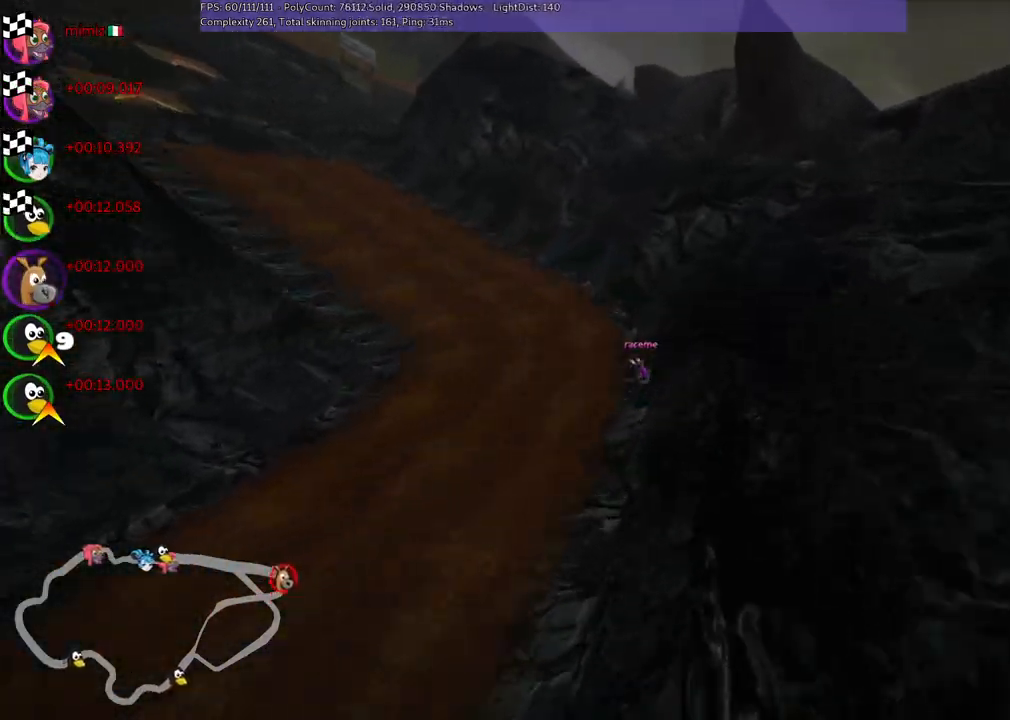
{"keys": [], "events": []}
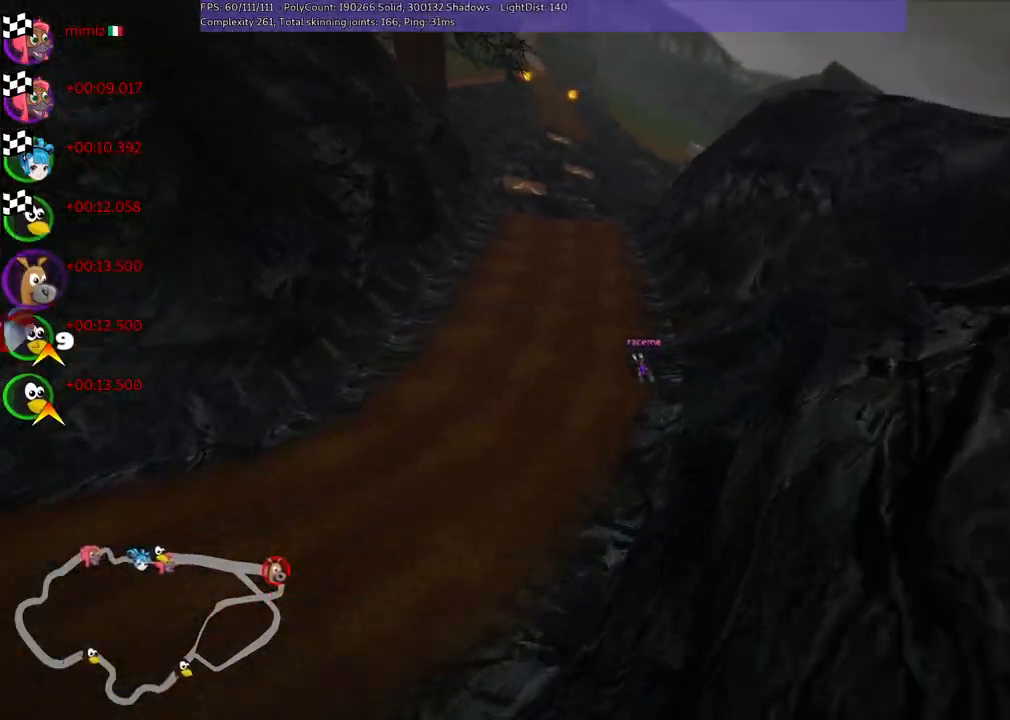
{"keys": [], "events": []}
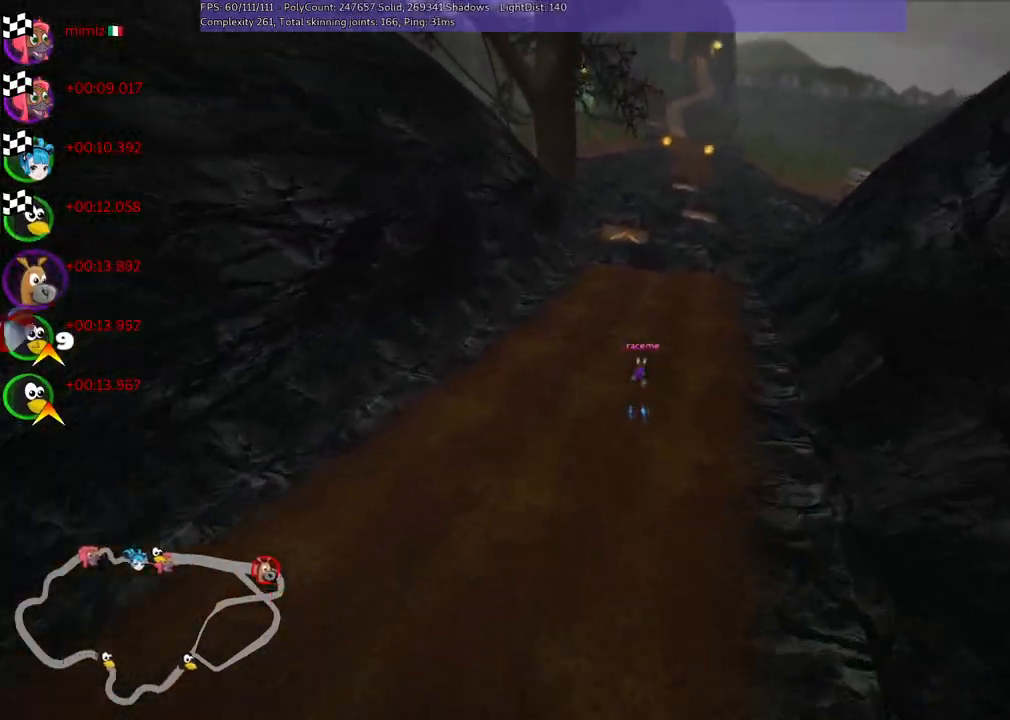
{"keys": [], "events": []}
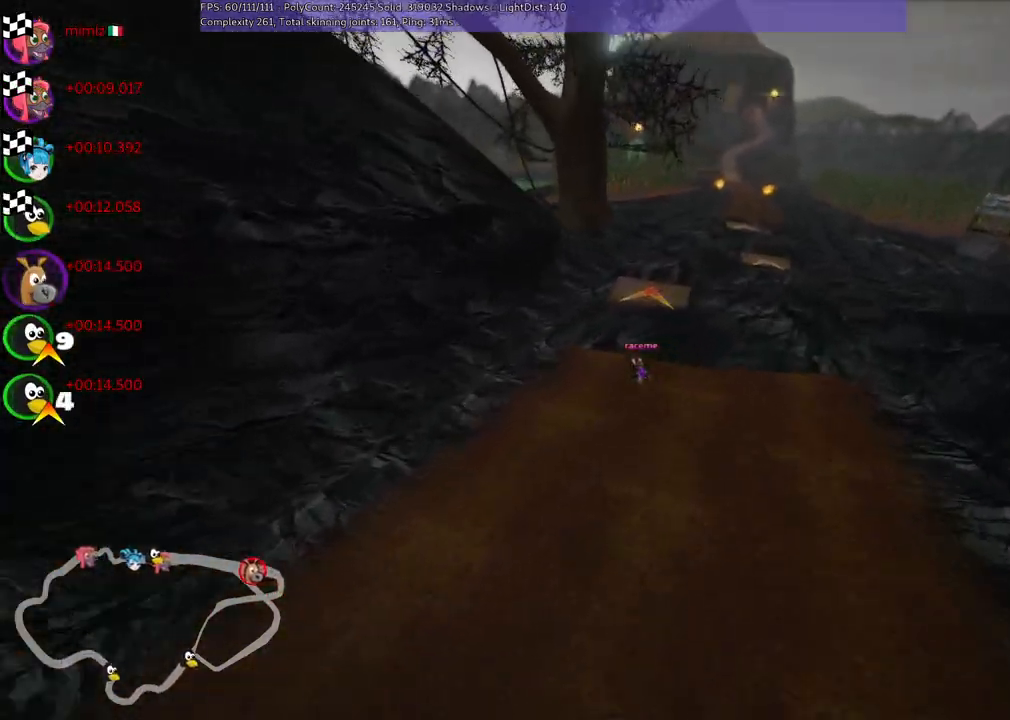
{"keys": [], "events": []}
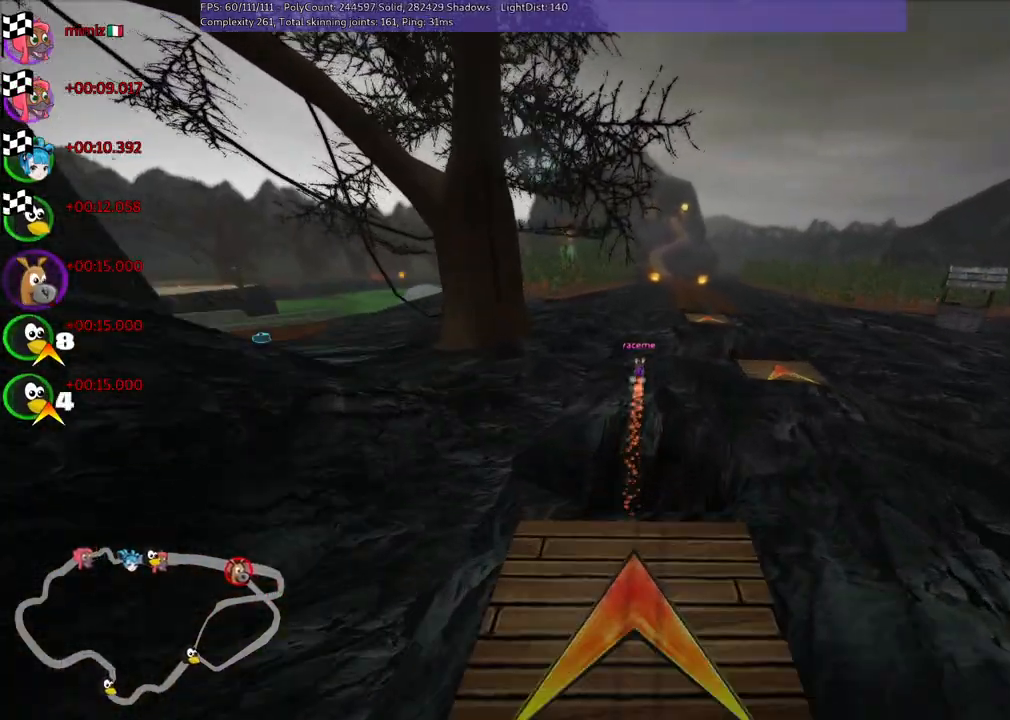
{"keys": [], "events": []}
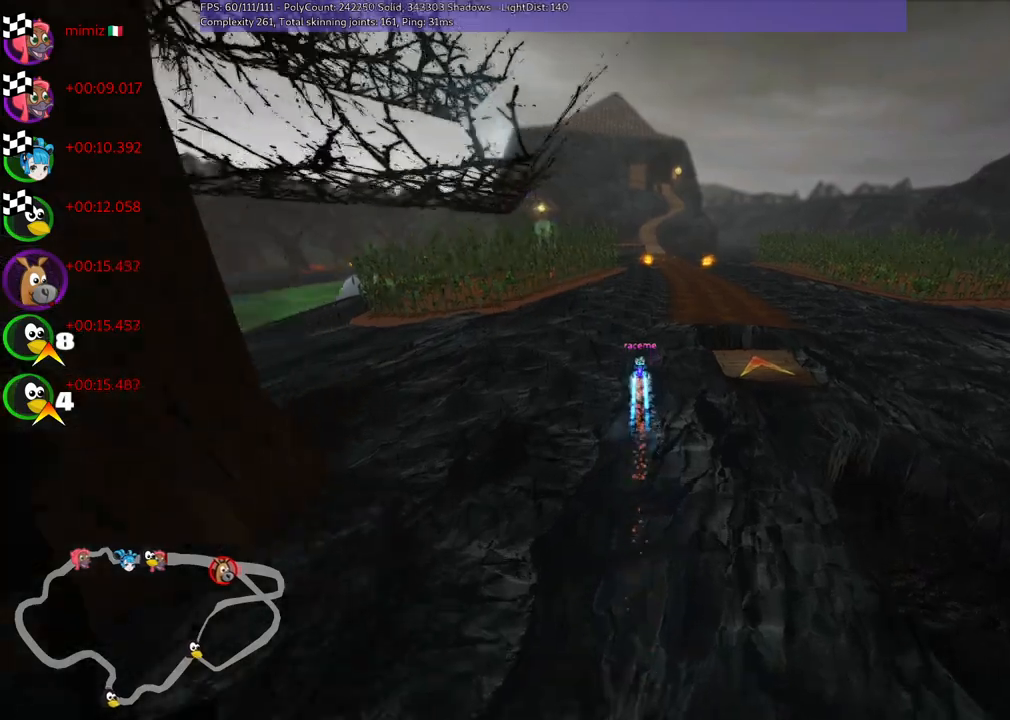
{"keys": [], "events": []}
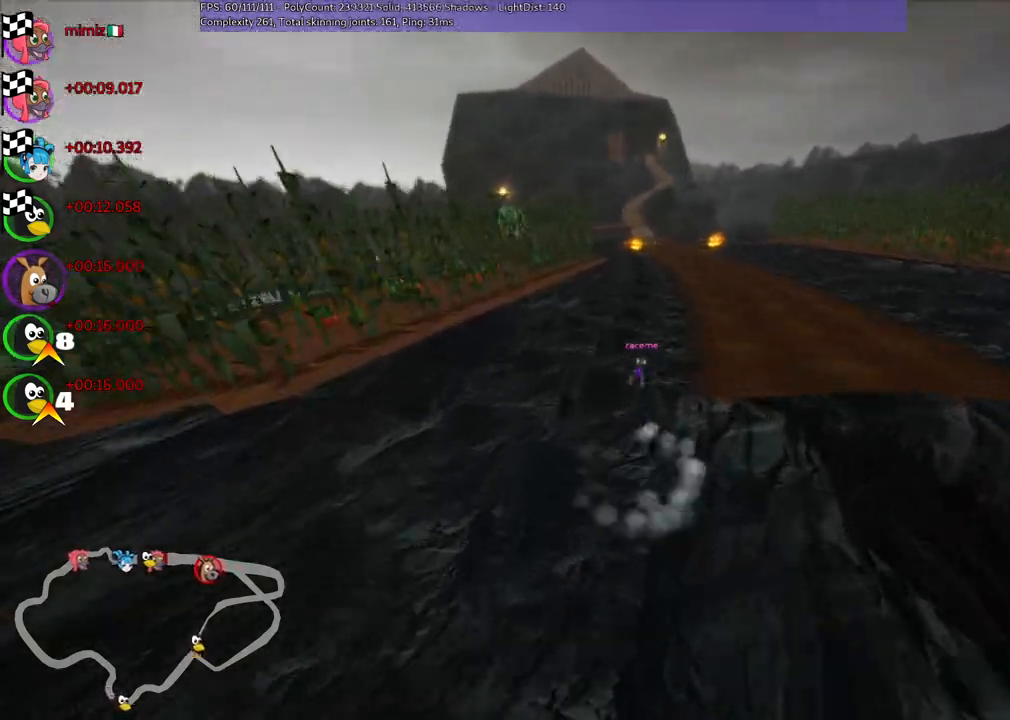
{"keys": [], "events": []}
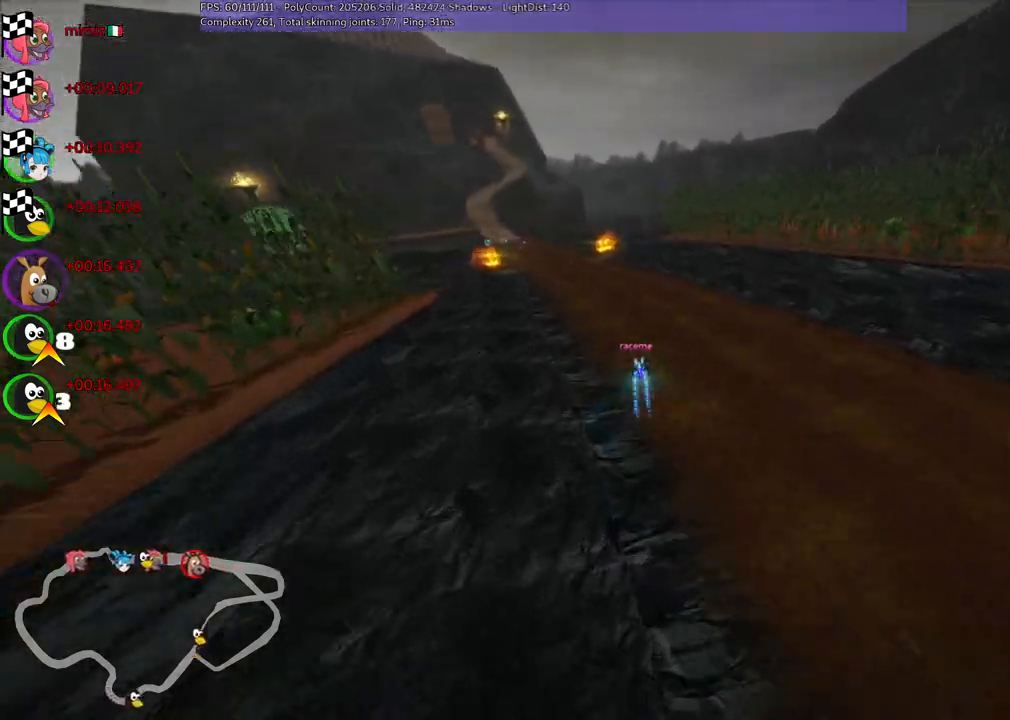
{"keys": [], "events": []}
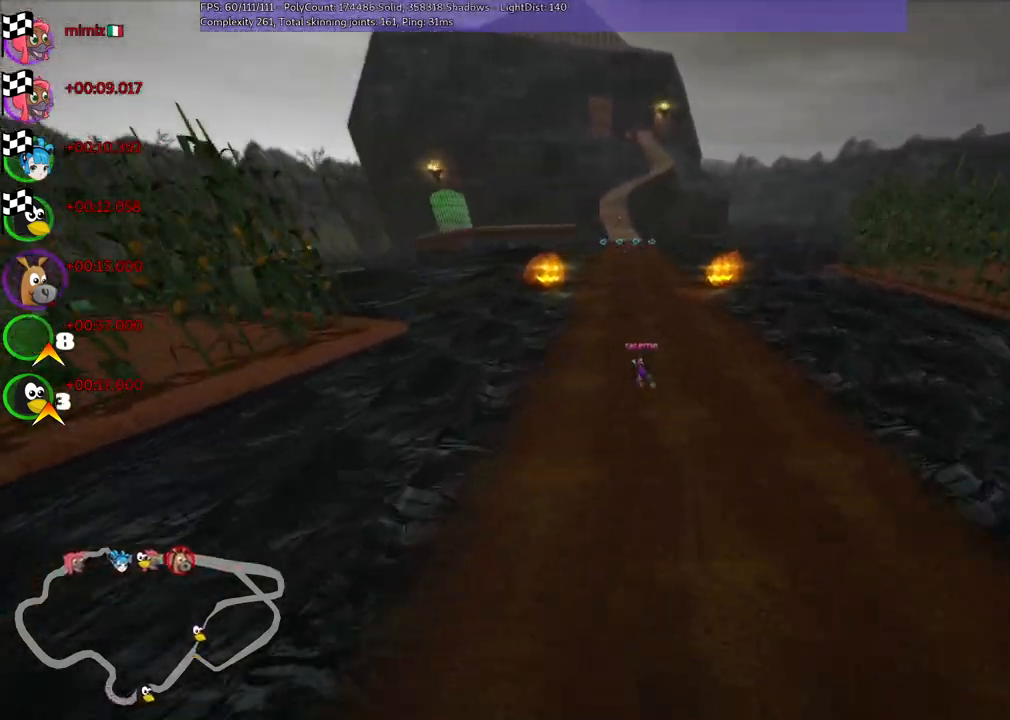
{"keys": [], "events": []}
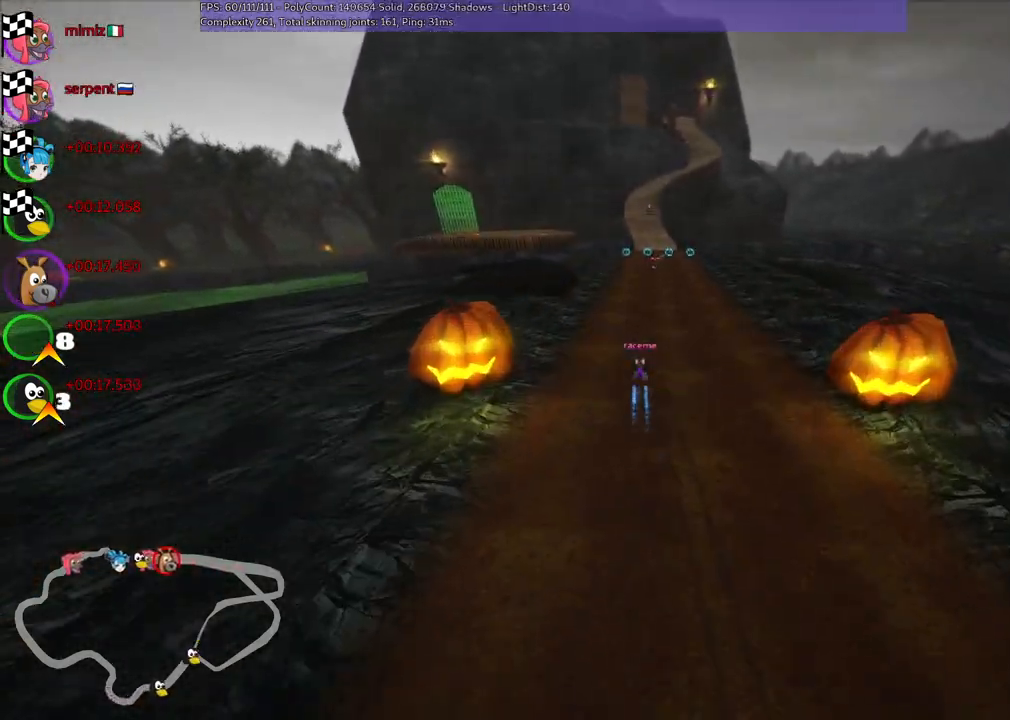
{"keys": [], "events": [[300, "right", "down"], [433, "right", "up"]]}
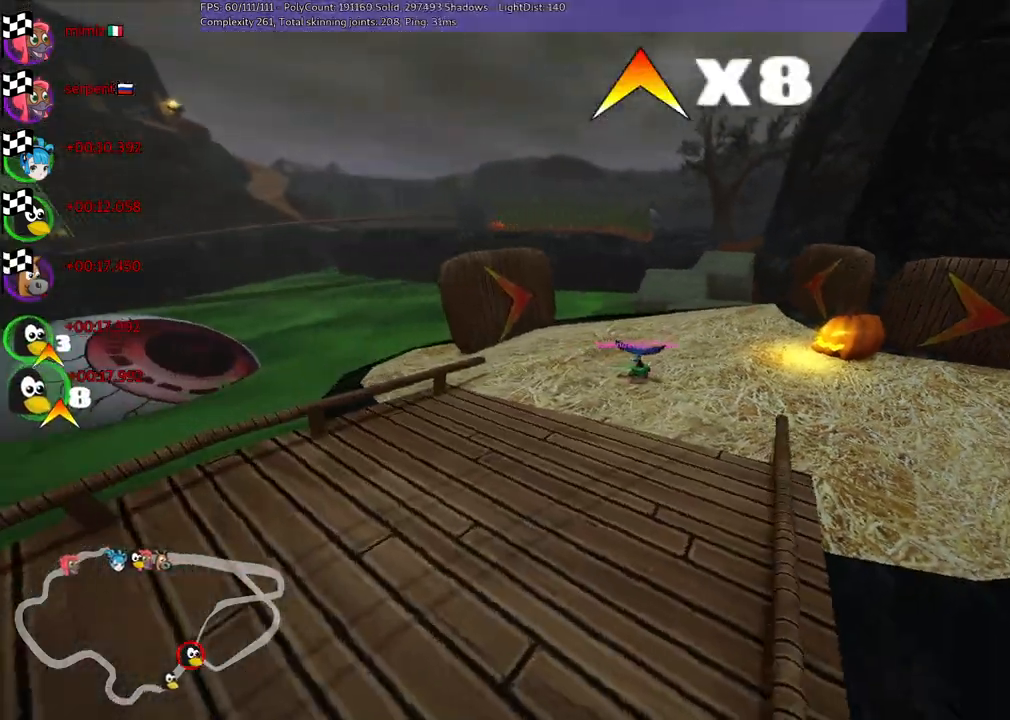
{"keys": [], "events": []}